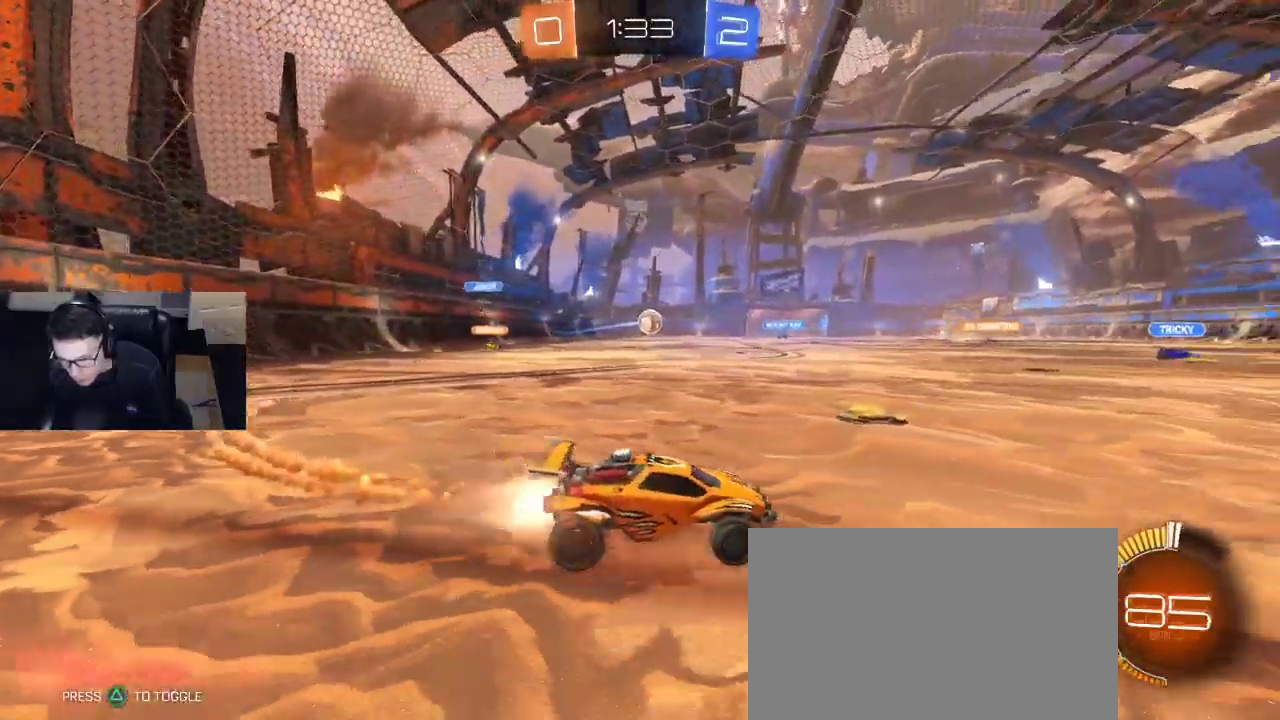
Gameplay with a controller (PlayStation layout); each line is a JSON object with the inputs held at the frame after it. "events" lists button and stick changes between this image and that frame as [ms after this image, input, new state], when the widget could be followed in between.
{"buttons": ["R1", "R2"], "left_stick": "center", "right_stick": "center", "events": [[167, "left_stick", "center"], [400, "R1", "up"], [483, "R1", "down"]]}
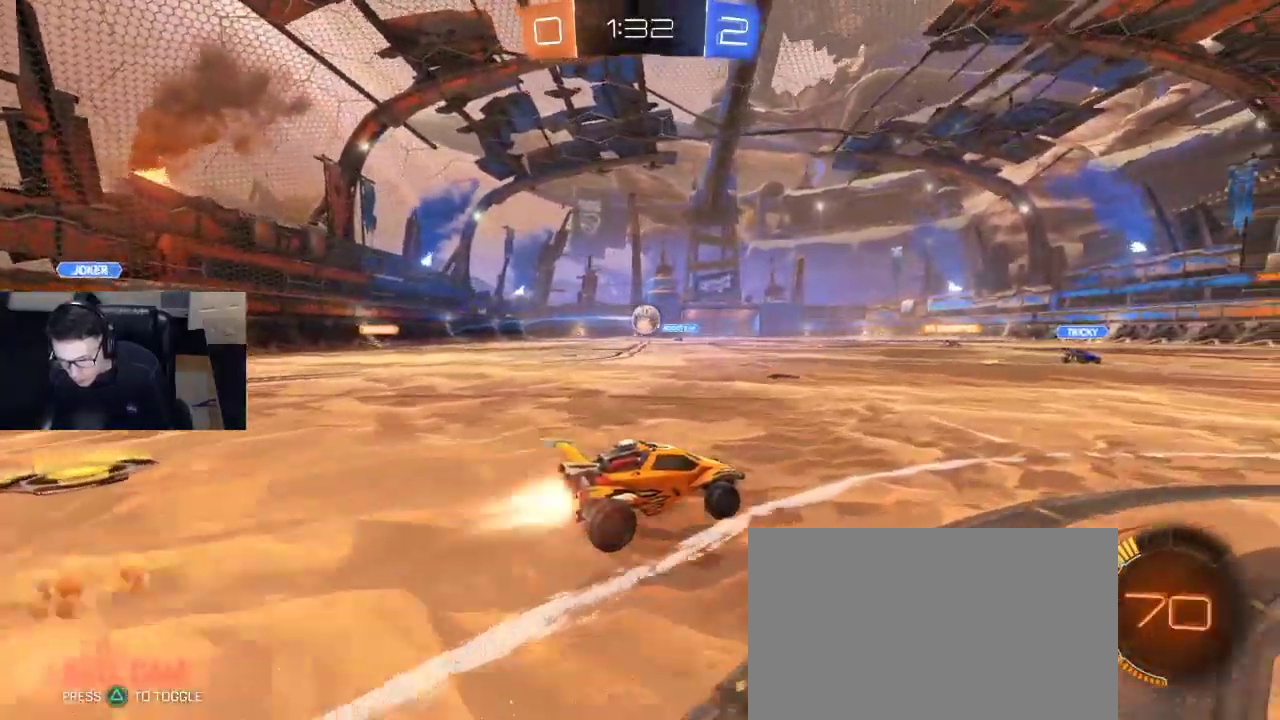
{"buttons": ["CROSS", "R2"], "left_stick": "center", "right_stick": "center", "events": [[17, "left_stick", "left"], [117, "left_stick", "center"], [333, "left_stick", "left"], [400, "R1", "up"], [450, "CROSS", "down"], [483, "left_stick", "center"]]}
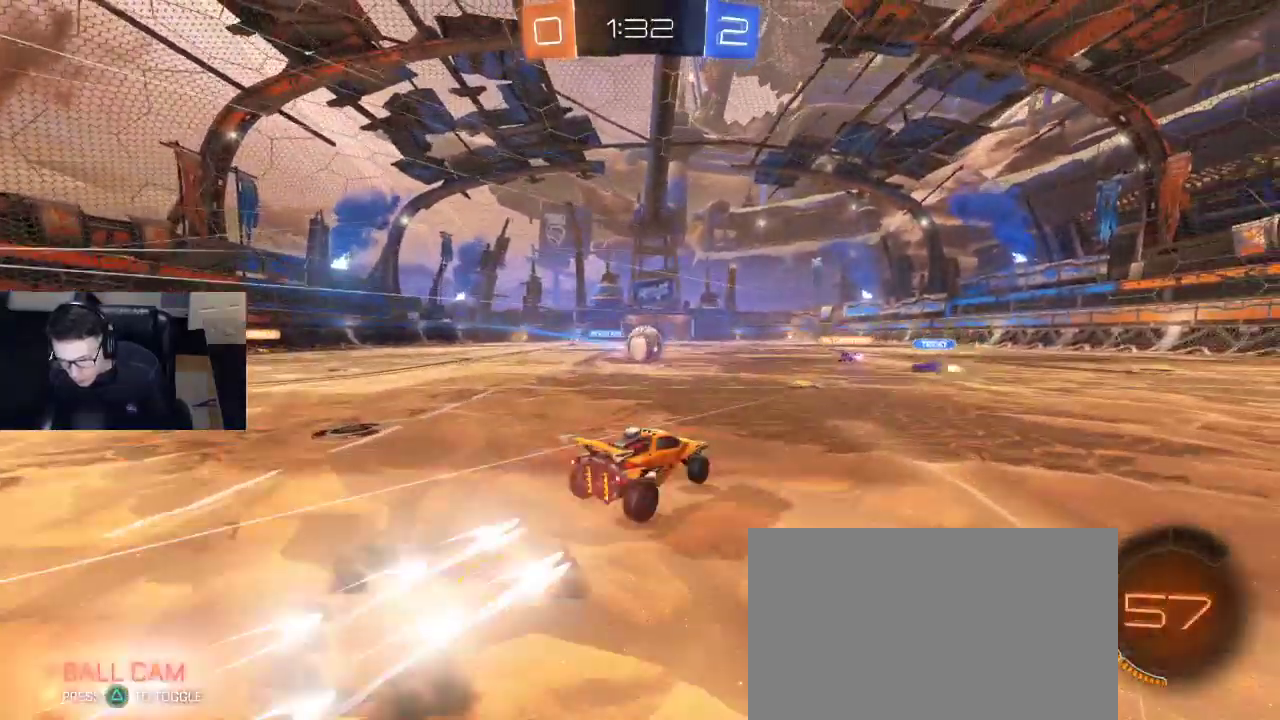
{"buttons": ["R2"], "left_stick": "center", "right_stick": "center", "events": [[17, "CROSS", "up"]]}
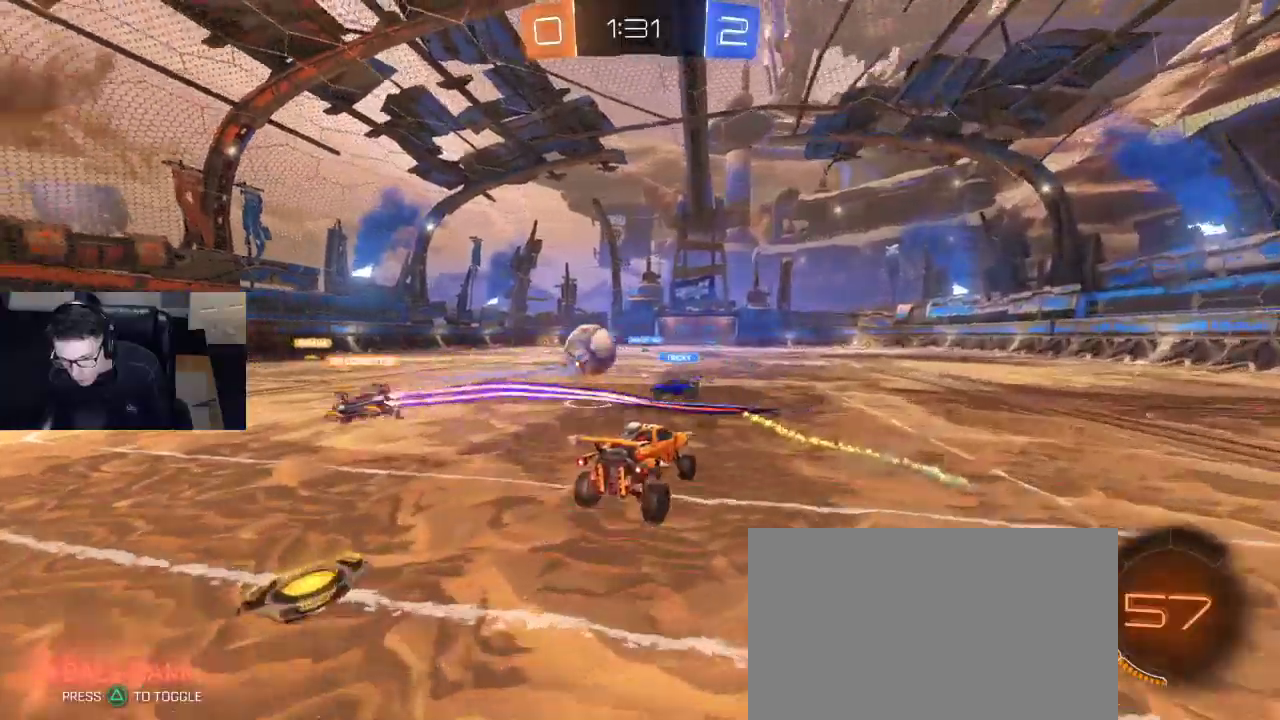
{"buttons": ["R2"], "left_stick": "down-left", "right_stick": "center", "events": [[183, "left_stick", "down-right"], [333, "left_stick", "up"], [500, "left_stick", "down-left"]]}
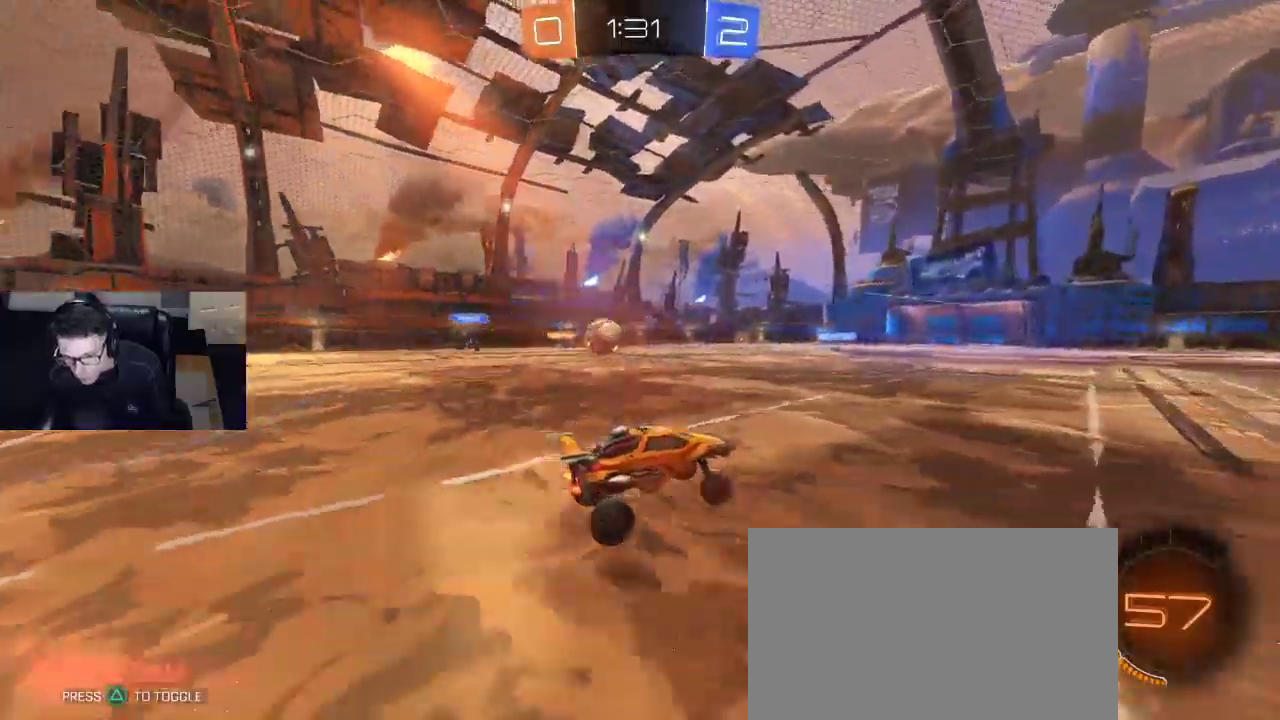
{"buttons": ["R2"], "left_stick": "left", "right_stick": "center", "events": [[50, "R1", "down"], [167, "SQUARE", "down"], [200, "left_stick", "left"], [233, "SQUARE", "up"], [267, "R1", "up"], [333, "SQUARE", "down"], [433, "SQUARE", "up"]]}
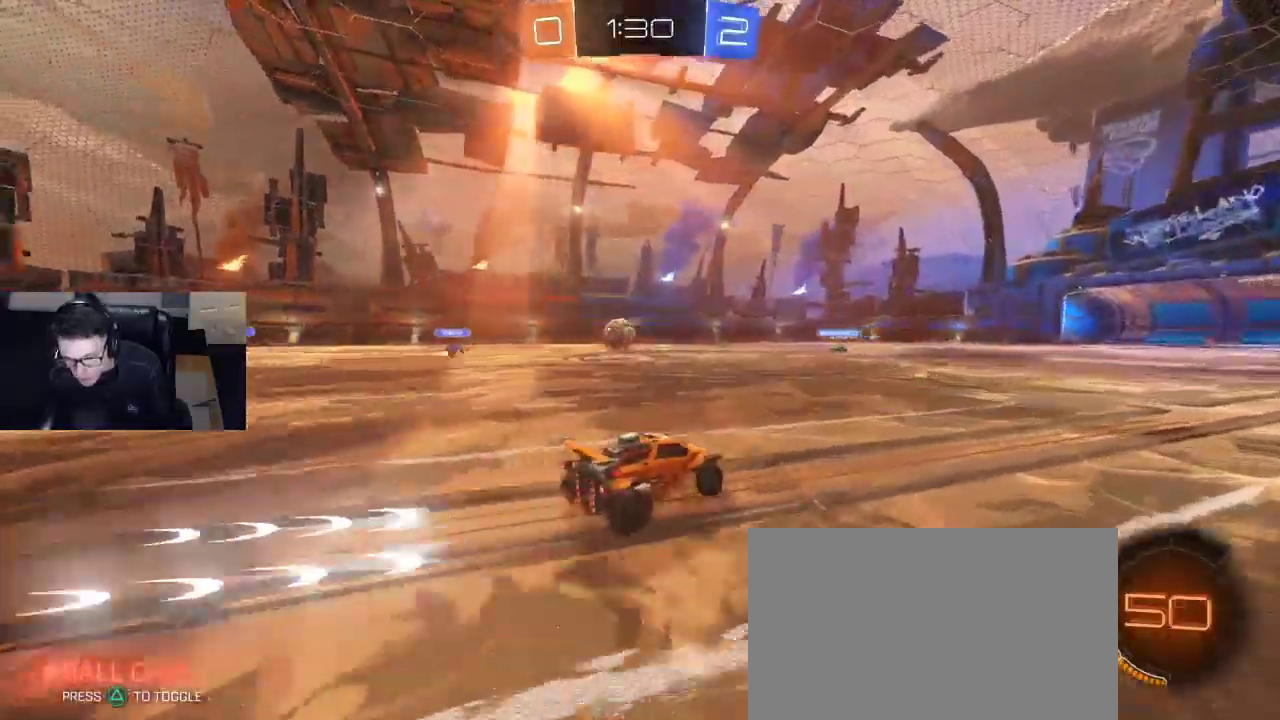
{"buttons": ["R1", "R2"], "left_stick": "left", "right_stick": "center", "events": [[67, "SQUARE", "down"], [200, "SQUARE", "up"], [267, "R1", "down"]]}
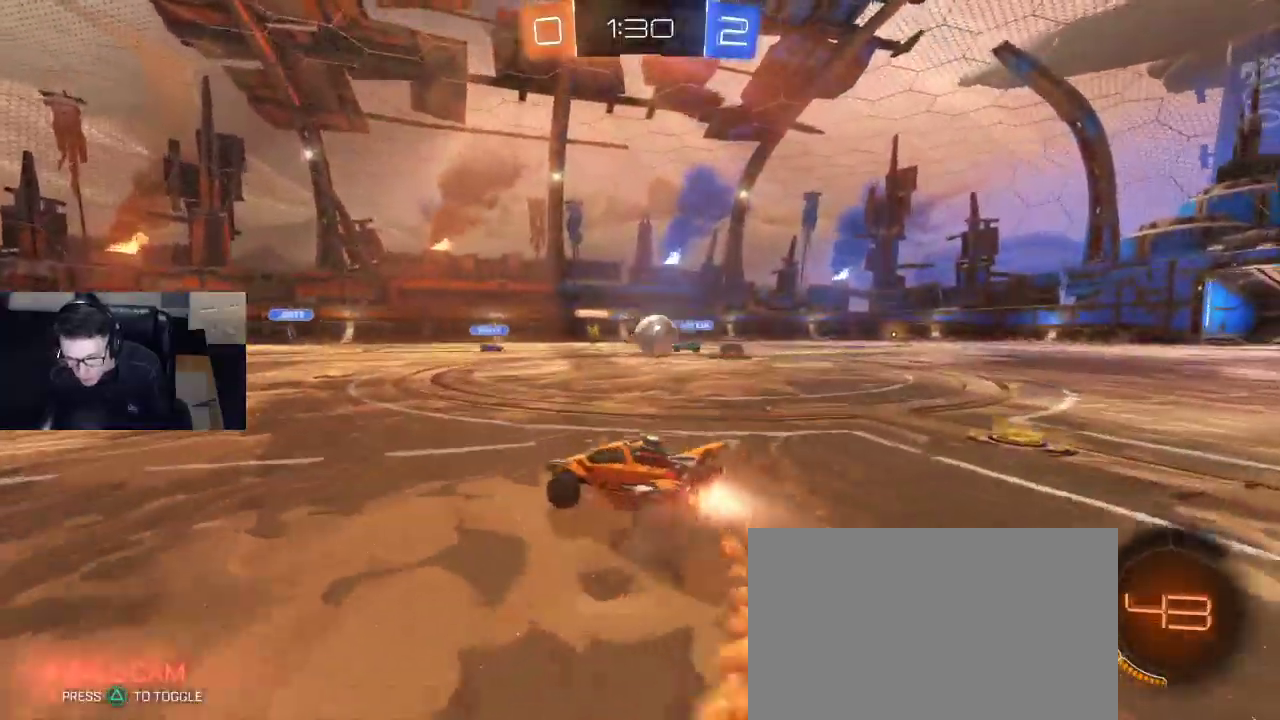
{"buttons": ["R1", "R2"], "left_stick": "center", "right_stick": "center", "events": [[300, "left_stick", "center"]]}
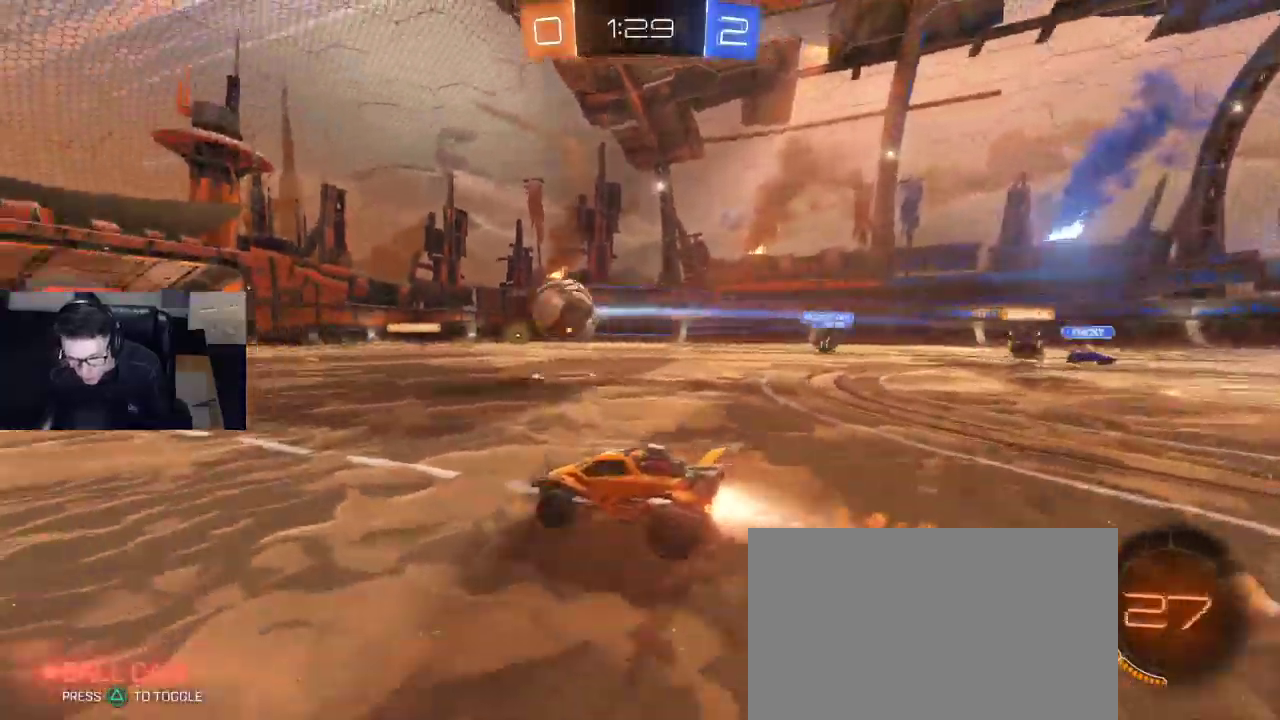
{"buttons": ["R2"], "left_stick": "center", "right_stick": "center", "events": [[217, "R1", "up"], [283, "left_stick", "right"], [383, "left_stick", "center"]]}
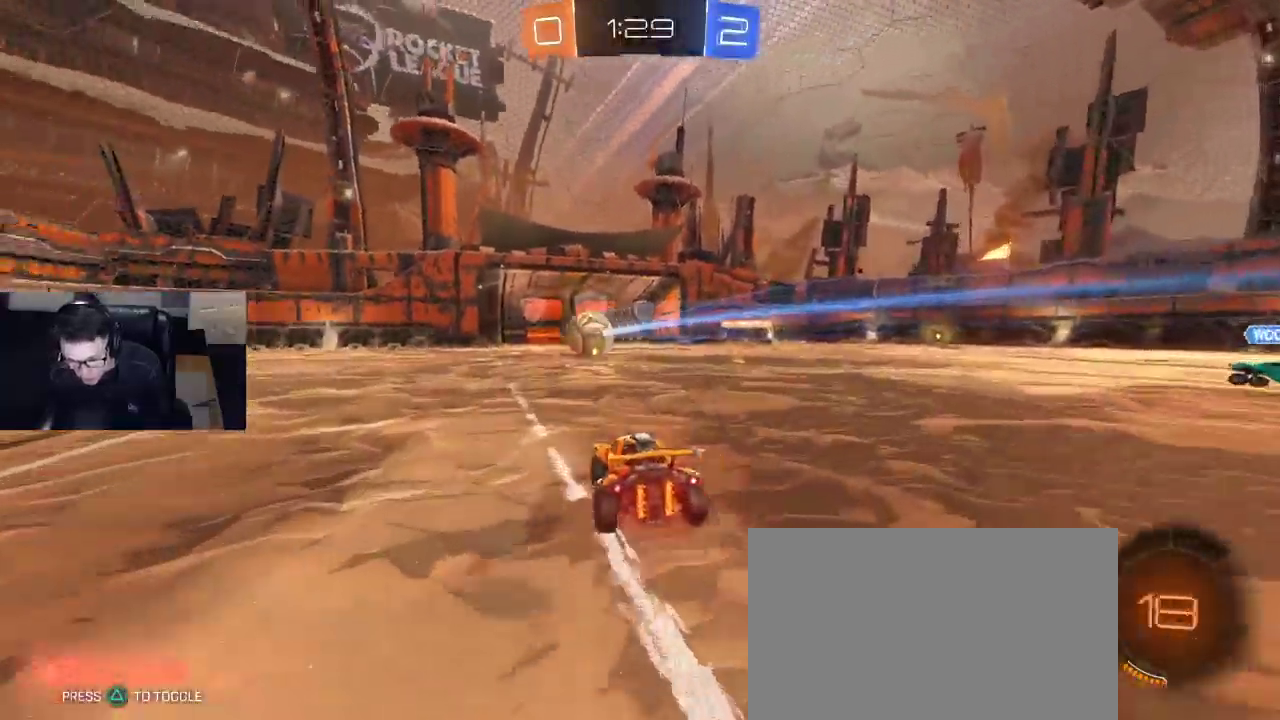
{"buttons": ["R2"], "left_stick": "left", "right_stick": "center", "events": [[183, "R1", "down"], [183, "left_stick", "left"], [317, "R1", "up"], [317, "left_stick", "center"], [417, "left_stick", "left"]]}
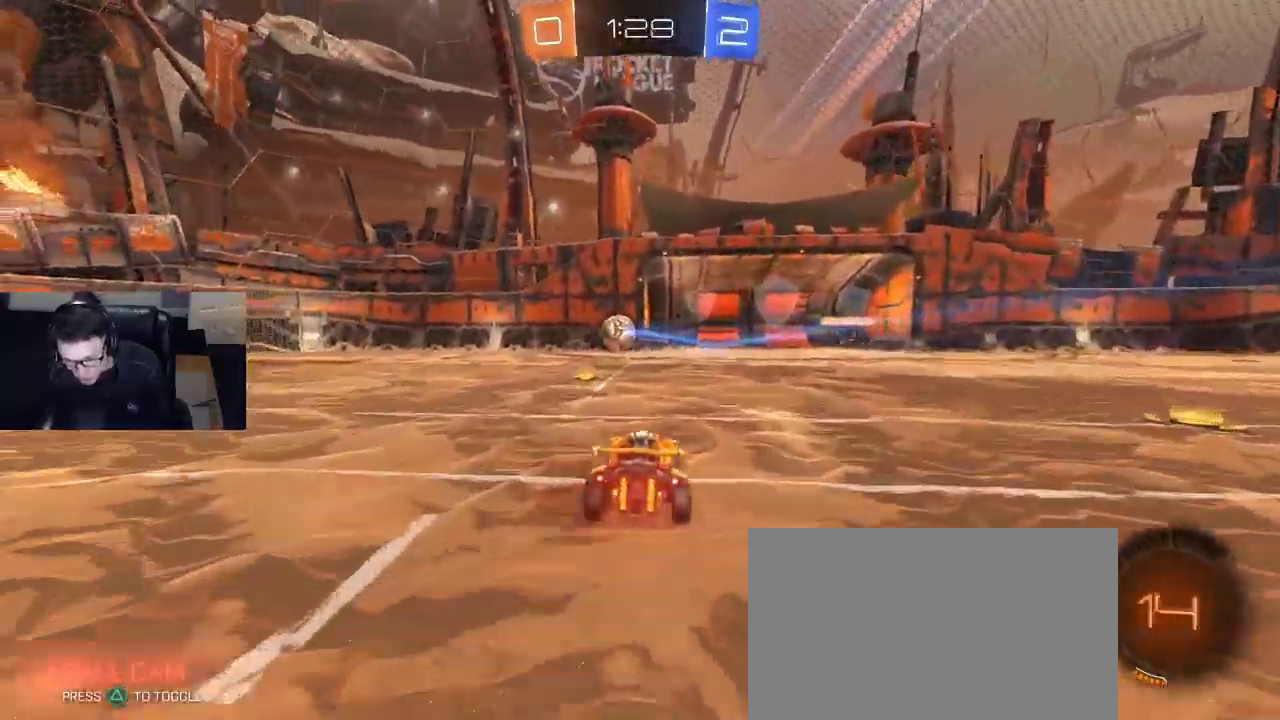
{"buttons": ["R1", "R2"], "left_stick": "left", "right_stick": "center", "events": [[50, "left_stick", "center"], [200, "left_stick", "left"], [333, "SQUARE", "down"], [350, "R1", "down"], [383, "SQUARE", "up"]]}
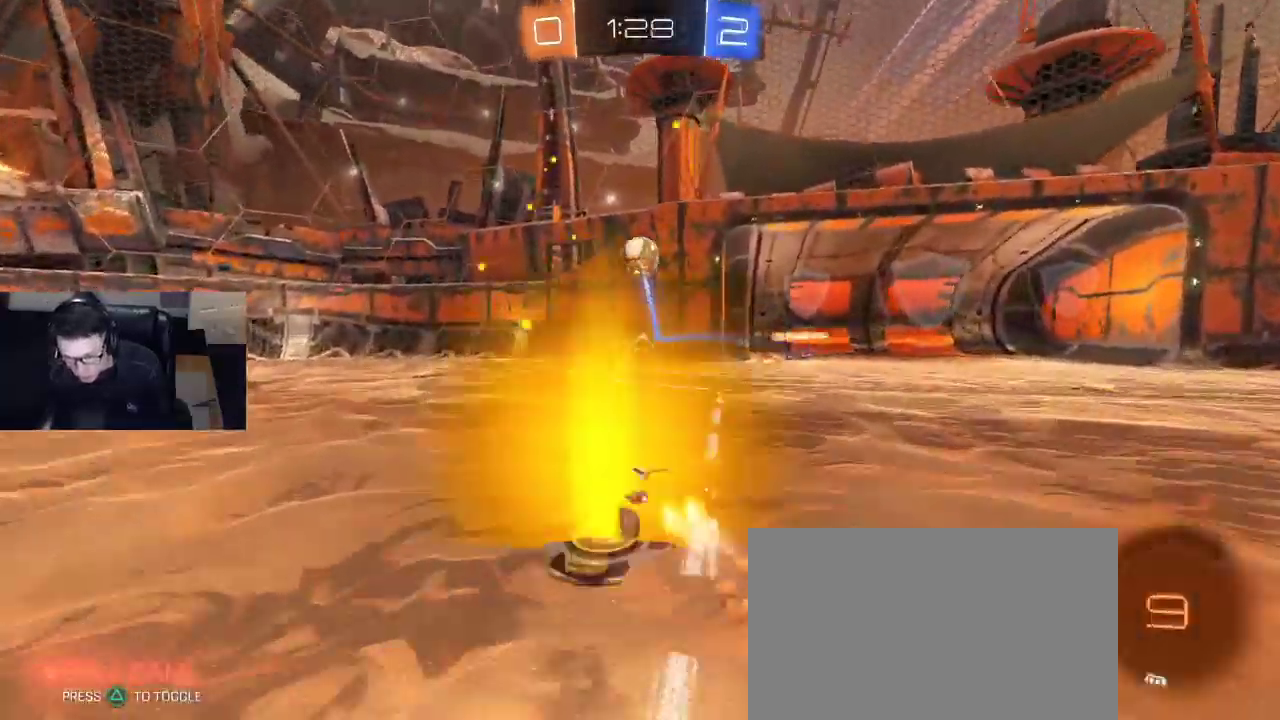
{"buttons": ["R1", "R2"], "left_stick": "center", "right_stick": "center", "events": [[233, "TRIANGLE", "down"], [333, "TRIANGLE", "up"], [383, "left_stick", "center"]]}
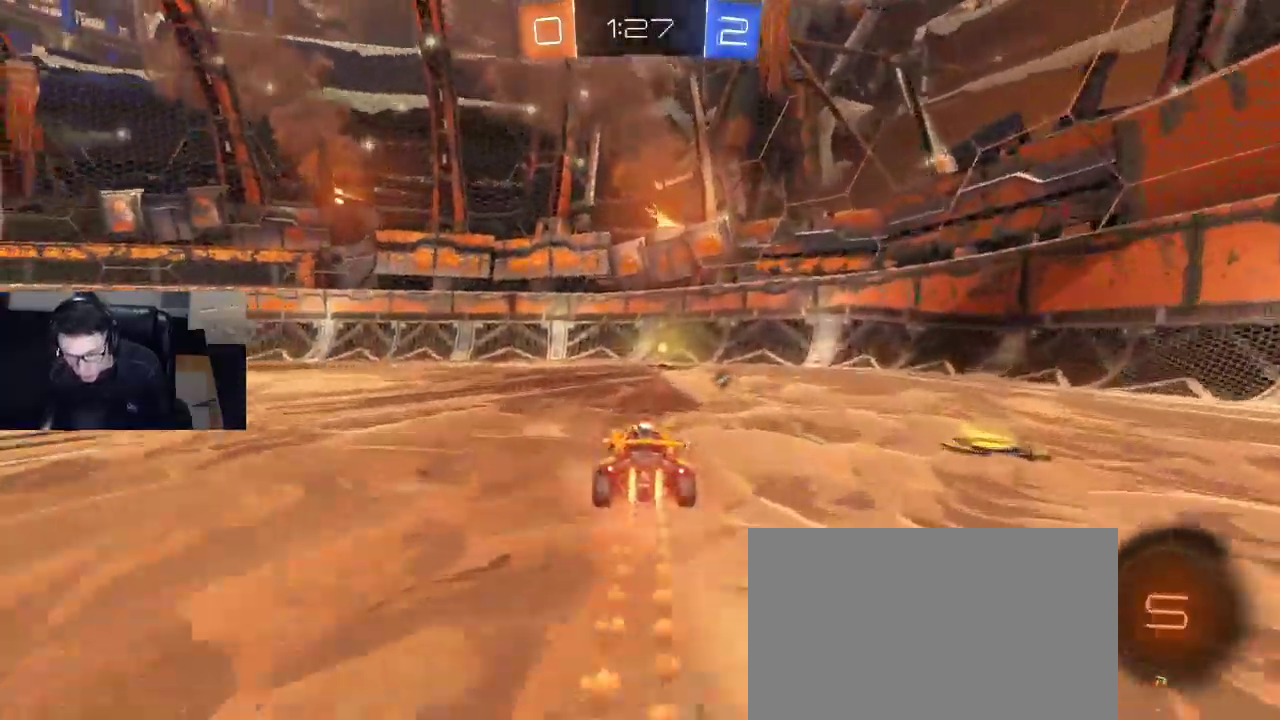
{"buttons": ["R2"], "left_stick": "right", "right_stick": "center", "events": [[83, "TRIANGLE", "down"], [183, "TRIANGLE", "up"], [200, "R1", "up"], [300, "left_stick", "right"], [317, "SQUARE", "down"], [433, "SQUARE", "up"]]}
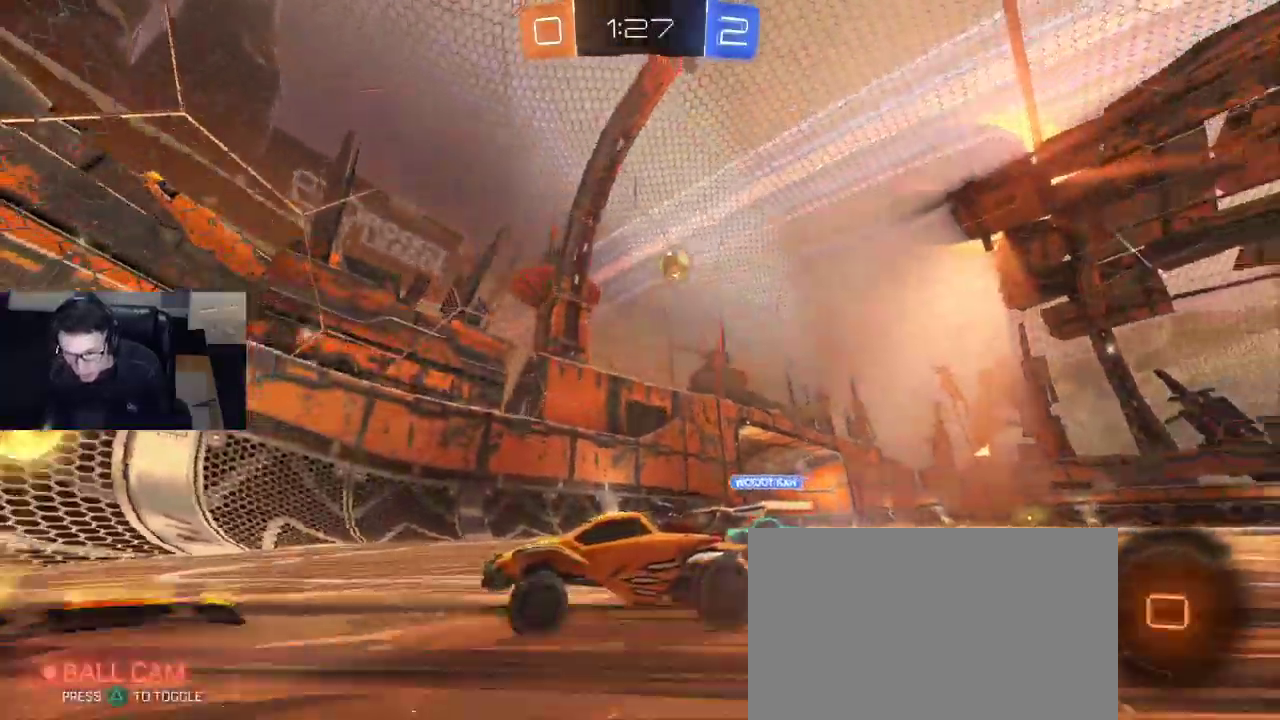
{"buttons": ["R2"], "left_stick": "center", "right_stick": "center", "events": [[150, "R1", "down"], [333, "left_stick", "center"], [383, "left_stick", "left"], [467, "left_stick", "center"], [483, "R1", "up"]]}
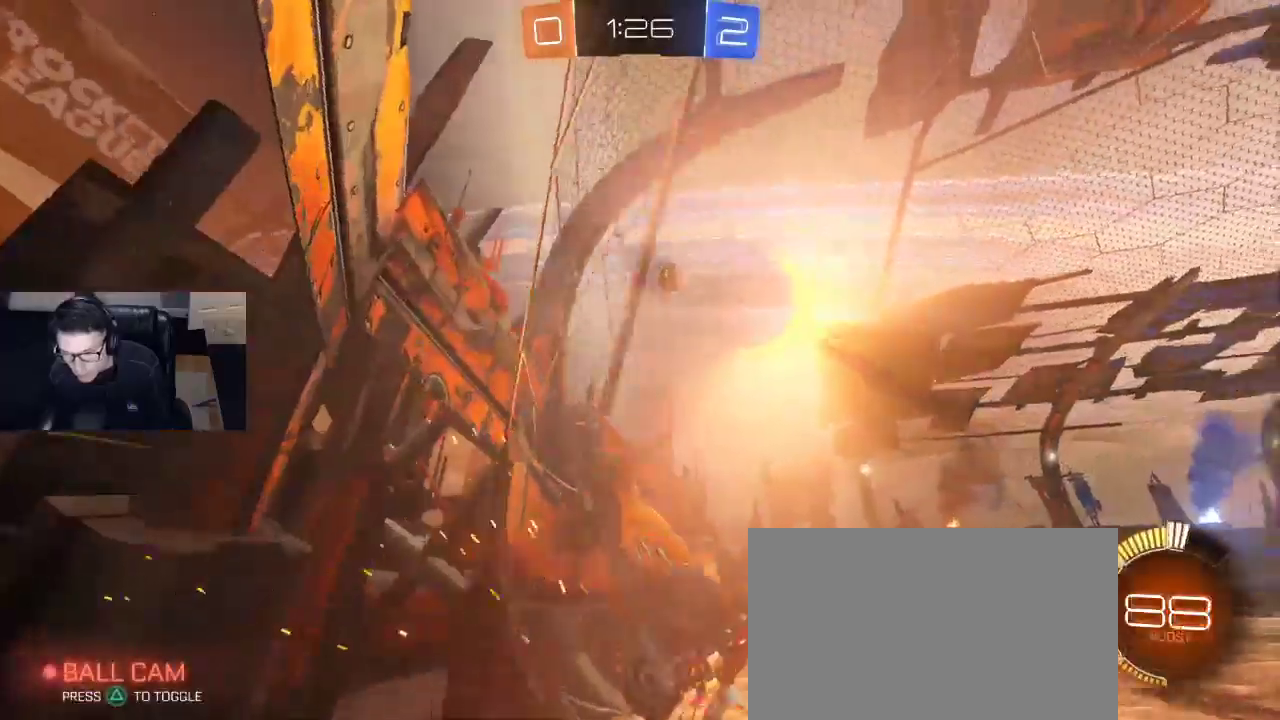
{"buttons": ["R2"], "left_stick": "center", "right_stick": "center", "events": [[67, "L2", "down"], [67, "R2", "up"], [183, "R2", "down"], [250, "L2", "up"]]}
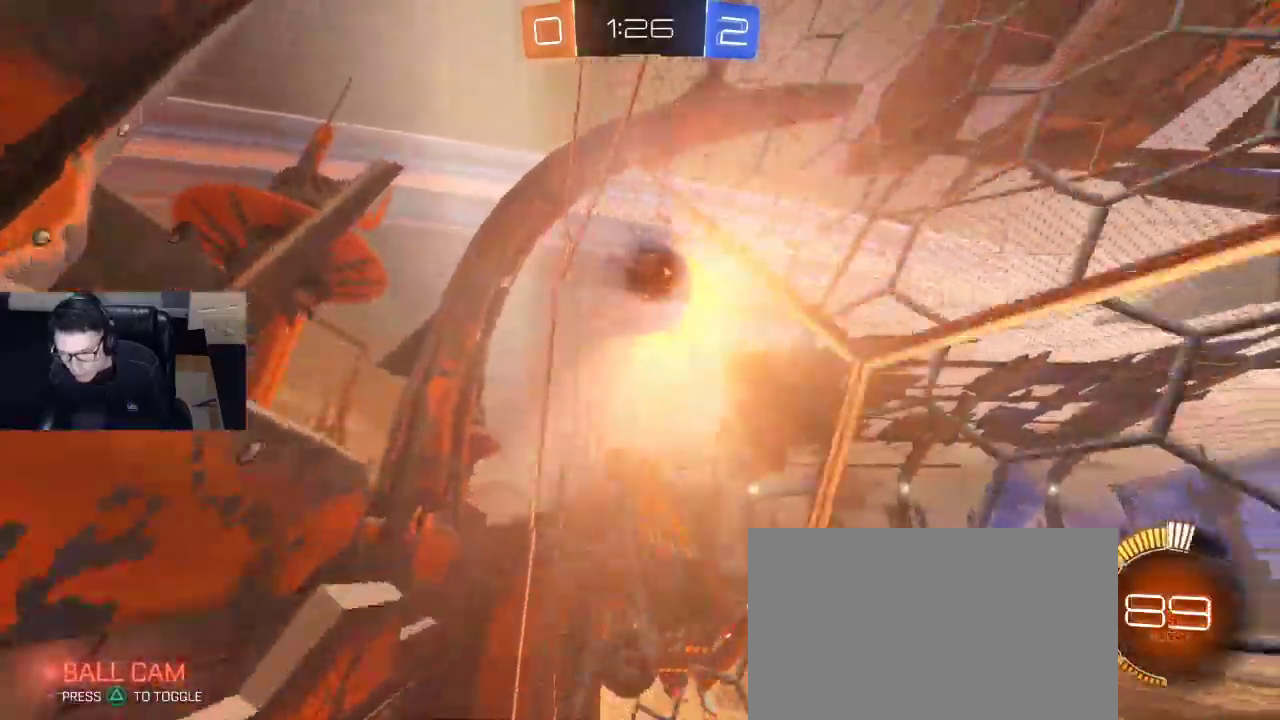
{"buttons": ["CROSS", "R1", "R2"], "left_stick": "down", "right_stick": "center", "events": [[17, "left_stick", "right"], [183, "R1", "down"], [183, "left_stick", "center"], [417, "left_stick", "down"], [450, "CROSS", "down"]]}
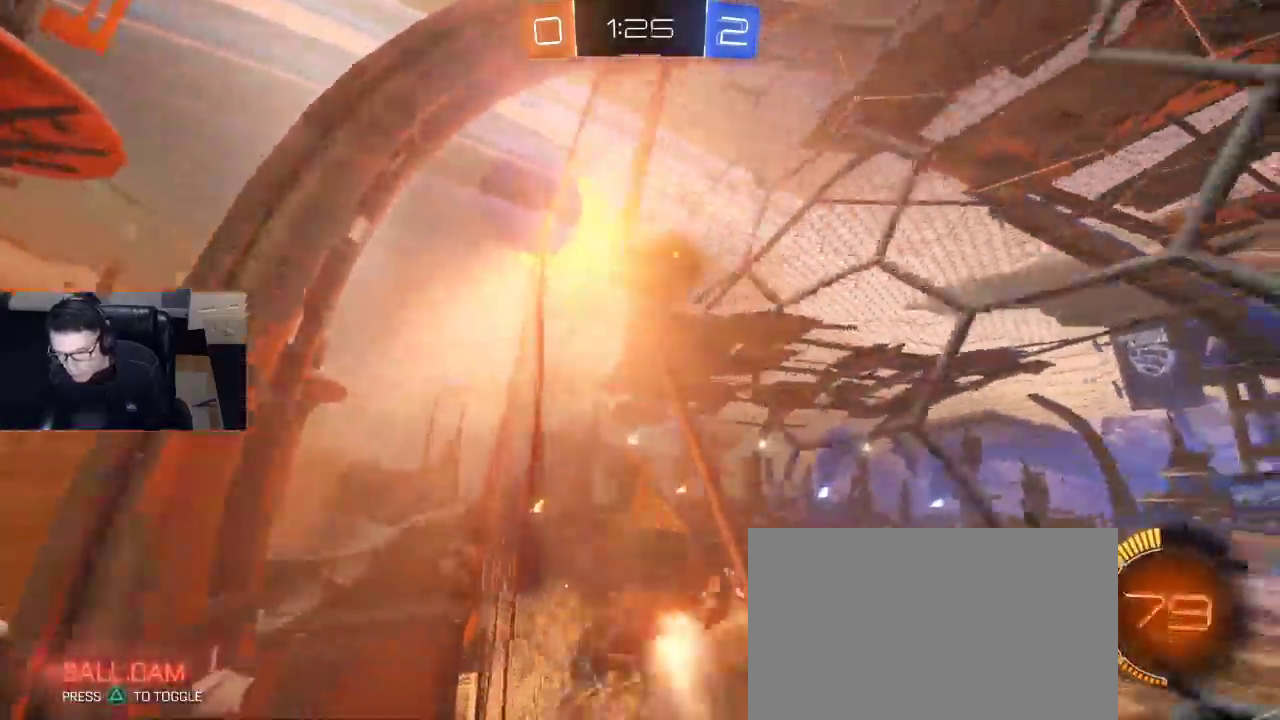
{"buttons": ["R2"], "left_stick": "center", "right_stick": "center", "events": [[167, "CROSS", "up"], [300, "left_stick", "up-right"], [317, "CROSS", "down"], [450, "CROSS", "up"], [450, "R1", "up"], [450, "left_stick", "center"]]}
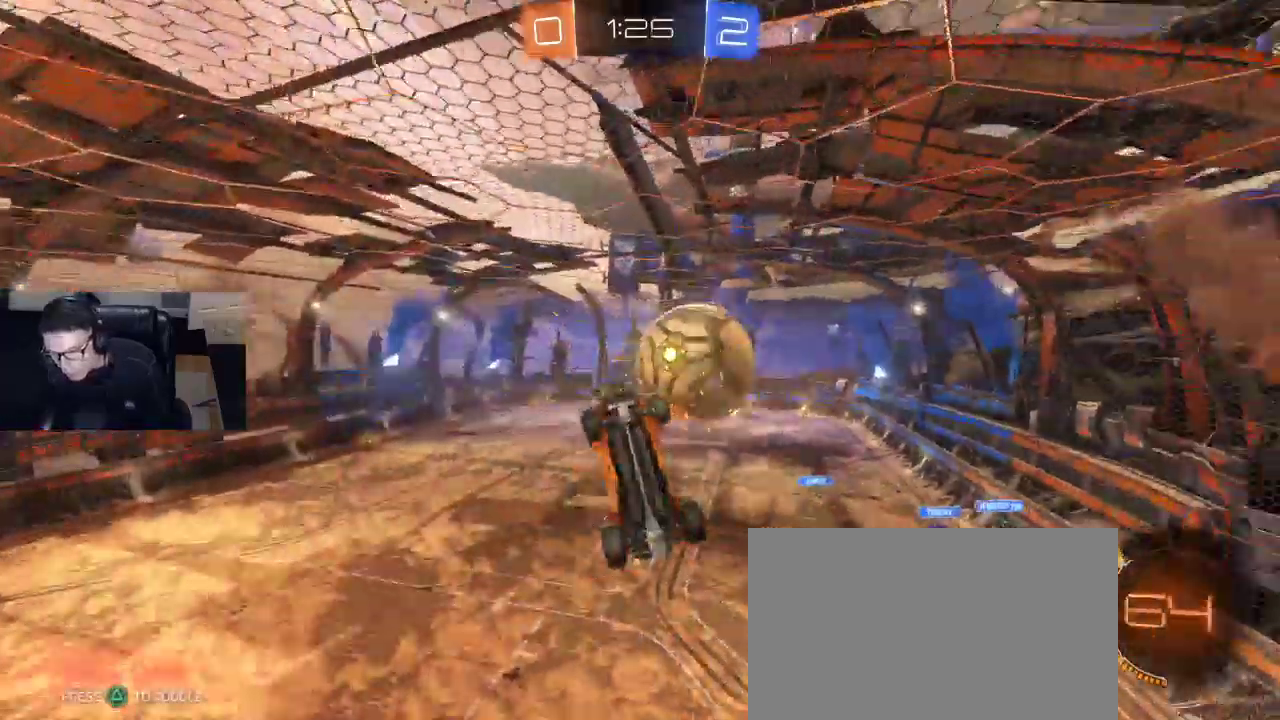
{"buttons": ["R2"], "left_stick": "center", "right_stick": "center", "events": []}
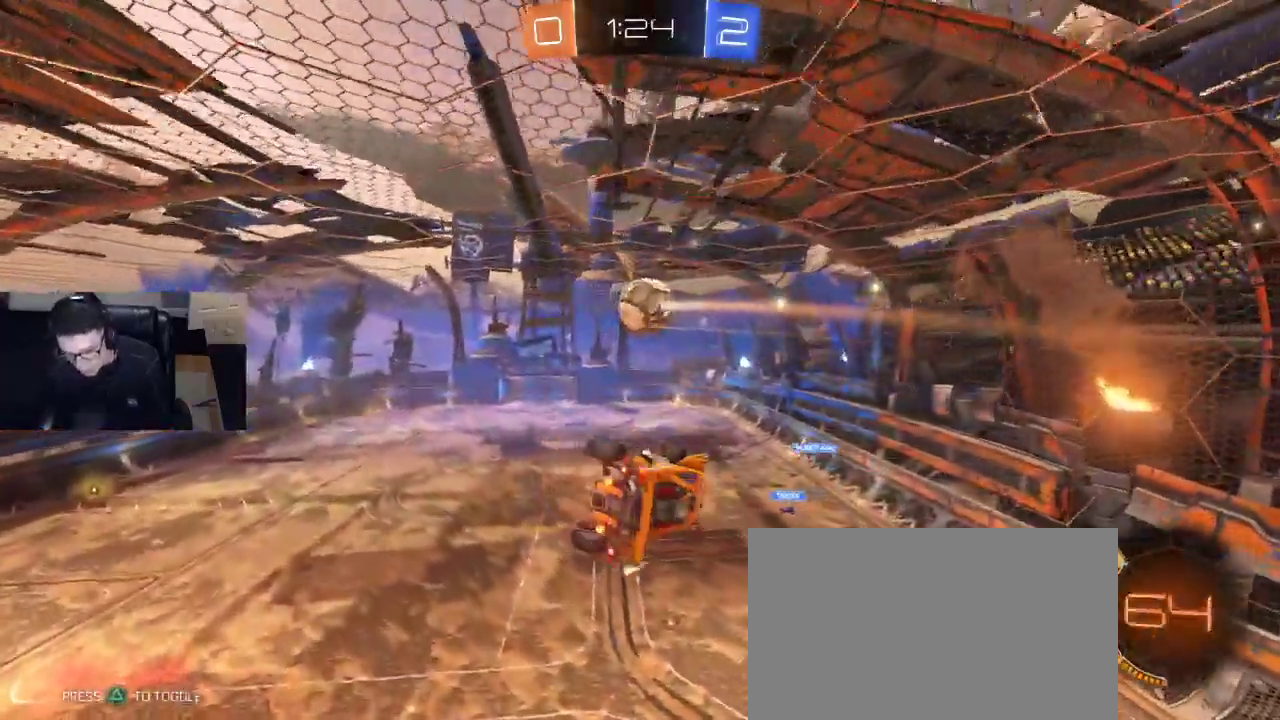
{"buttons": ["R2"], "left_stick": "down-right", "right_stick": "center", "events": [[400, "left_stick", "down-right"]]}
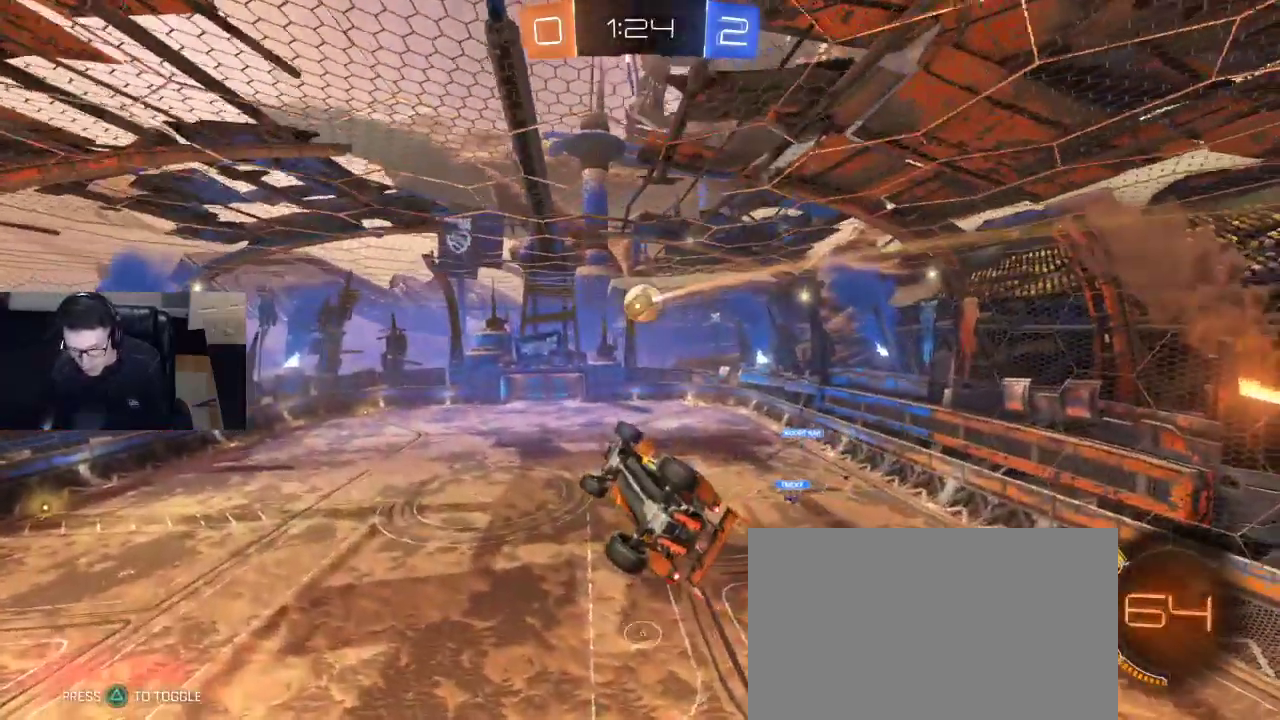
{"buttons": [], "left_stick": "center", "right_stick": "center", "events": [[100, "SQUARE", "down"], [117, "left_stick", "left"], [333, "left_stick", "down-left"], [350, "SQUARE", "up"], [450, "R2", "up"], [467, "left_stick", "center"]]}
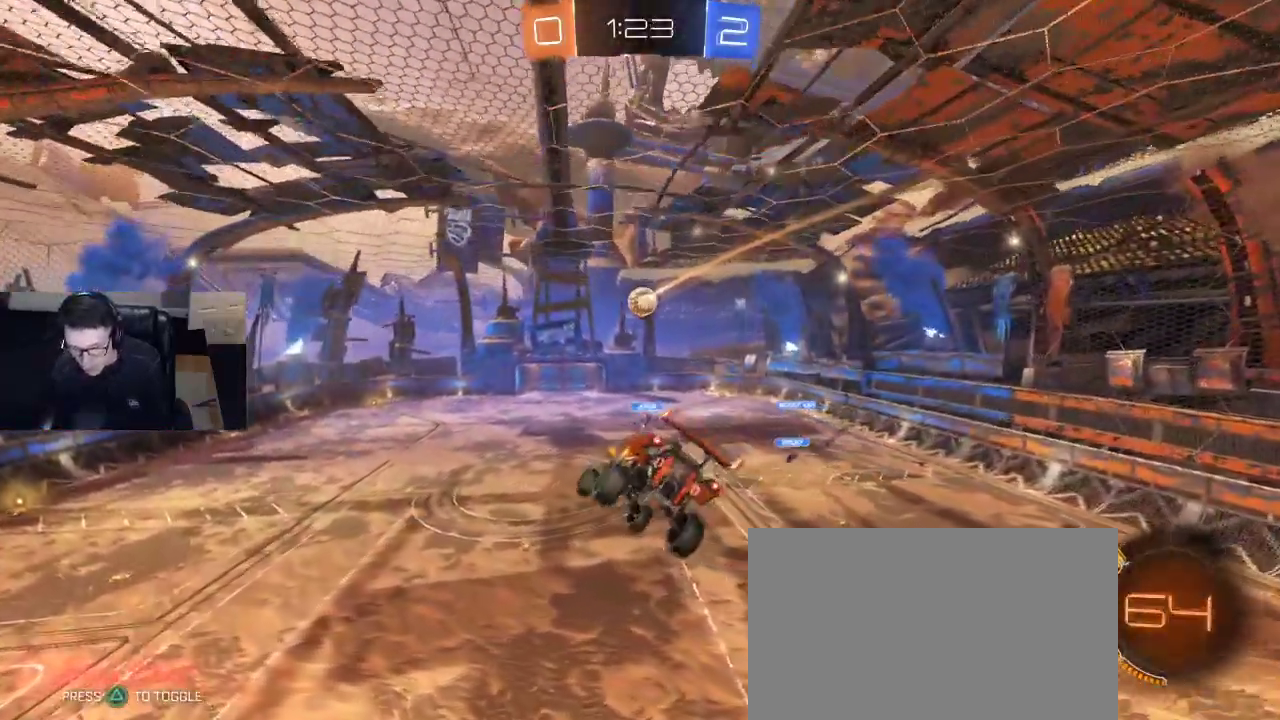
{"buttons": ["R2"], "left_stick": "center", "right_stick": "center", "events": [[250, "left_stick", "down-left"], [317, "left_stick", "center"], [500, "R2", "down"]]}
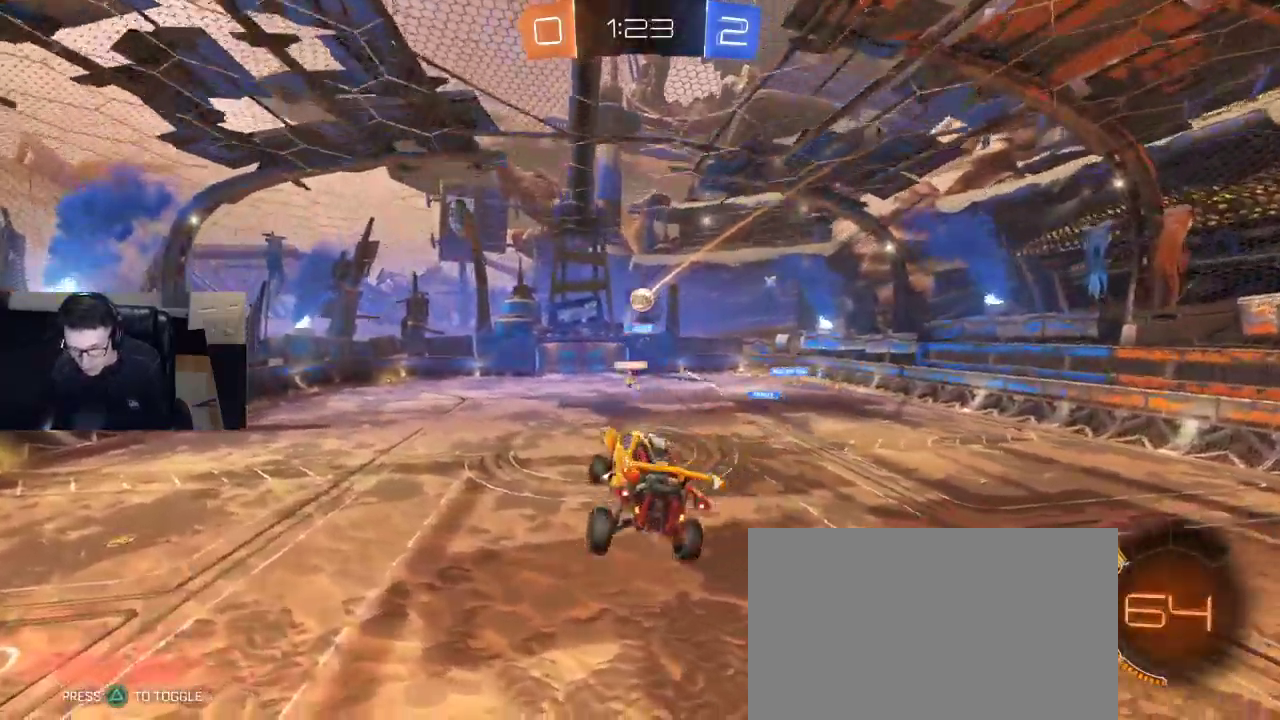
{"buttons": ["R1", "R2"], "left_stick": "center", "right_stick": "center", "events": [[433, "R1", "down"]]}
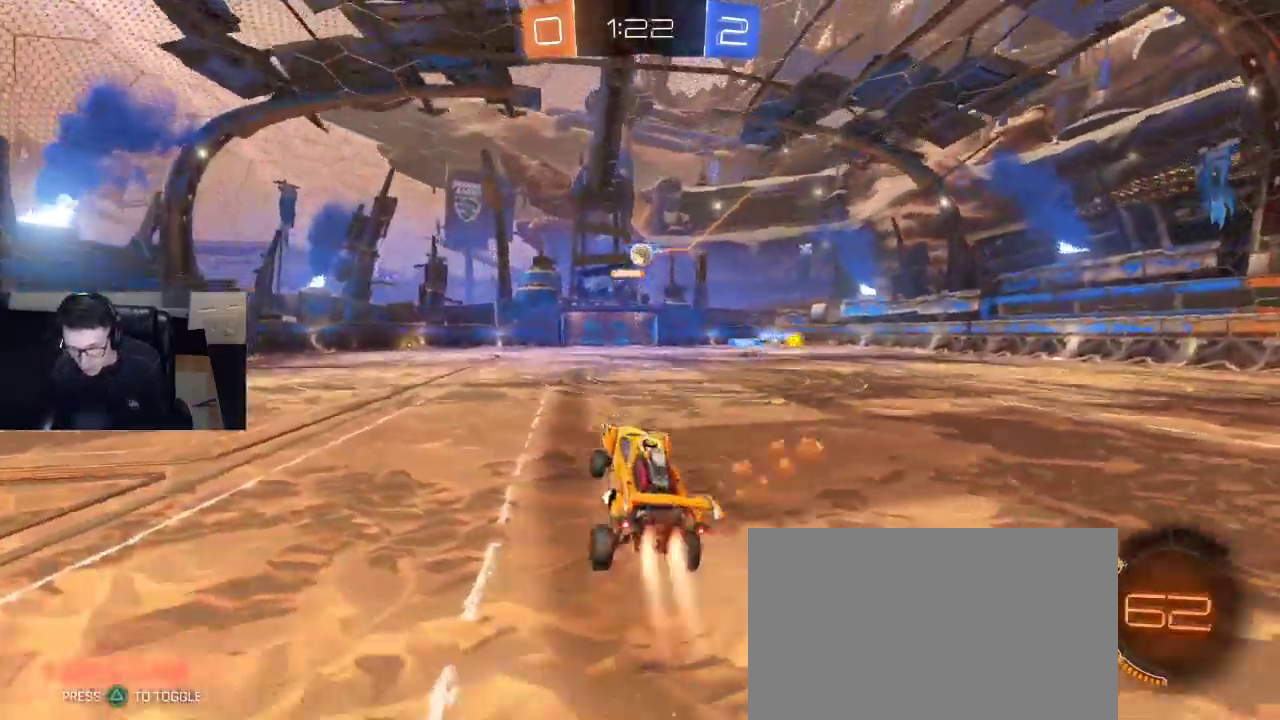
{"buttons": ["TRIANGLE", "R2"], "left_stick": "down-left", "right_stick": "center", "events": [[350, "R1", "up"], [450, "R2", "up"], [450, "left_stick", "down-left"], [500, "R2", "down"], [500, "TRIANGLE", "down"]]}
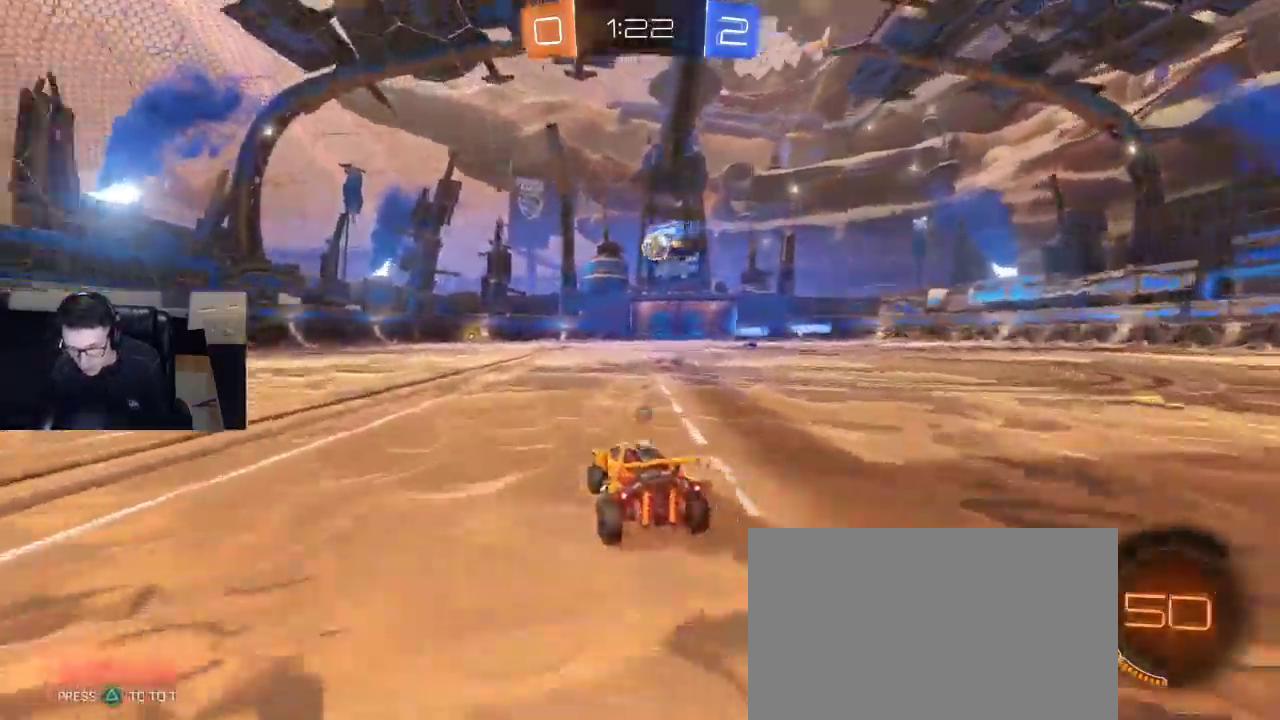
{"buttons": ["SQUARE", "R2"], "left_stick": "down-left", "right_stick": "center", "events": [[17, "R2", "up"], [117, "TRIANGLE", "up"], [300, "TRIANGLE", "down"], [400, "TRIANGLE", "up"], [467, "R2", "down"], [500, "SQUARE", "down"]]}
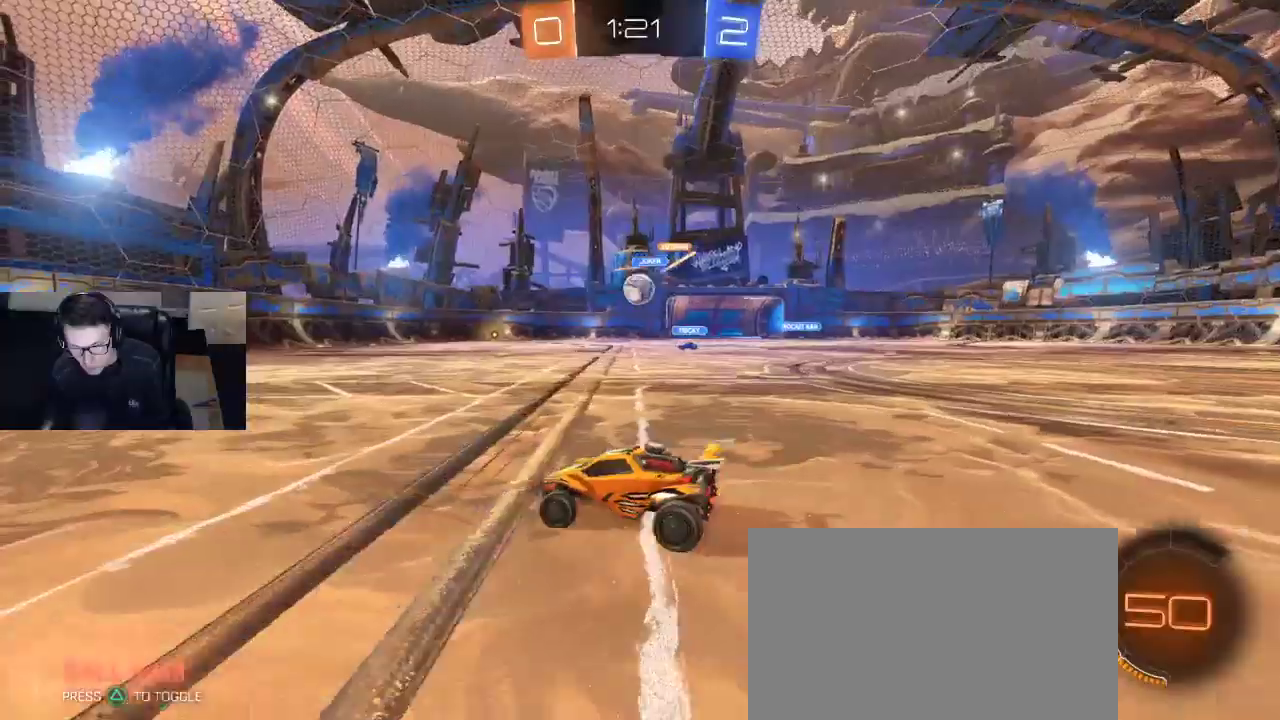
{"buttons": ["R2"], "left_stick": "down-left", "right_stick": "center", "events": [[50, "SQUARE", "up"], [100, "TRIANGLE", "down"], [200, "TRIANGLE", "up"]]}
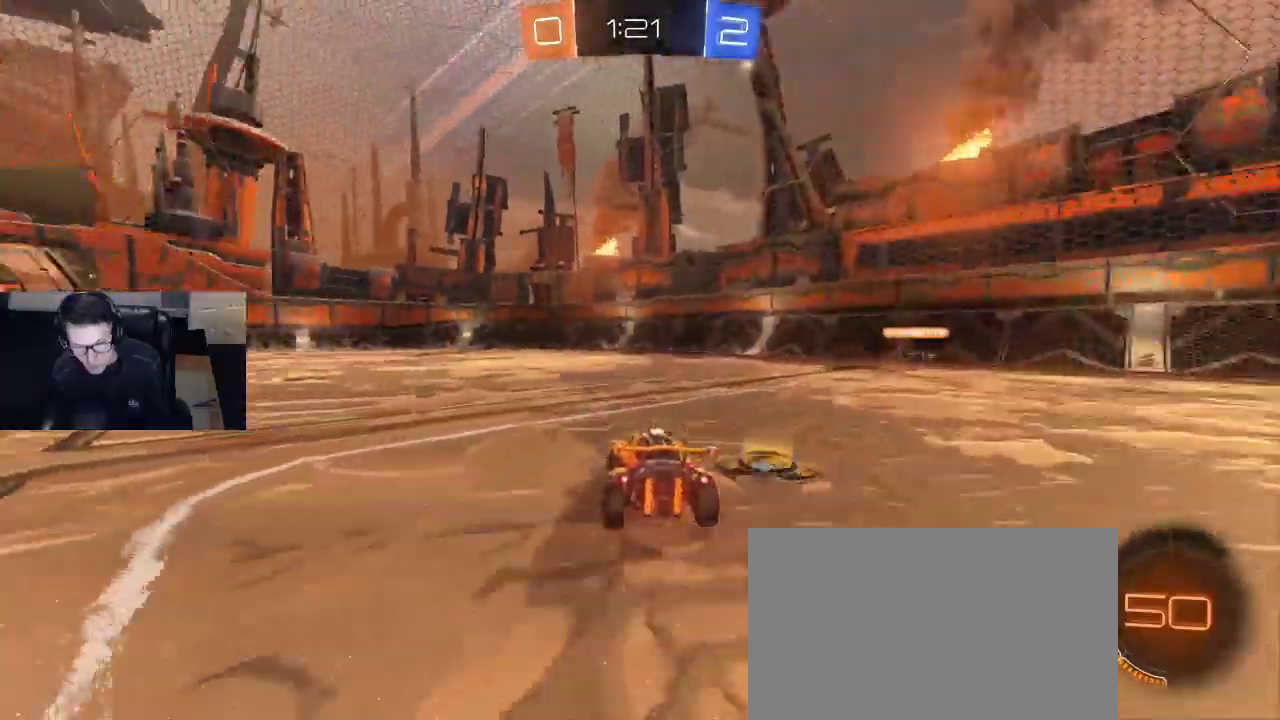
{"buttons": ["R2"], "left_stick": "center", "right_stick": "center", "events": [[100, "TRIANGLE", "down"], [183, "TRIANGLE", "up"], [200, "left_stick", "center"]]}
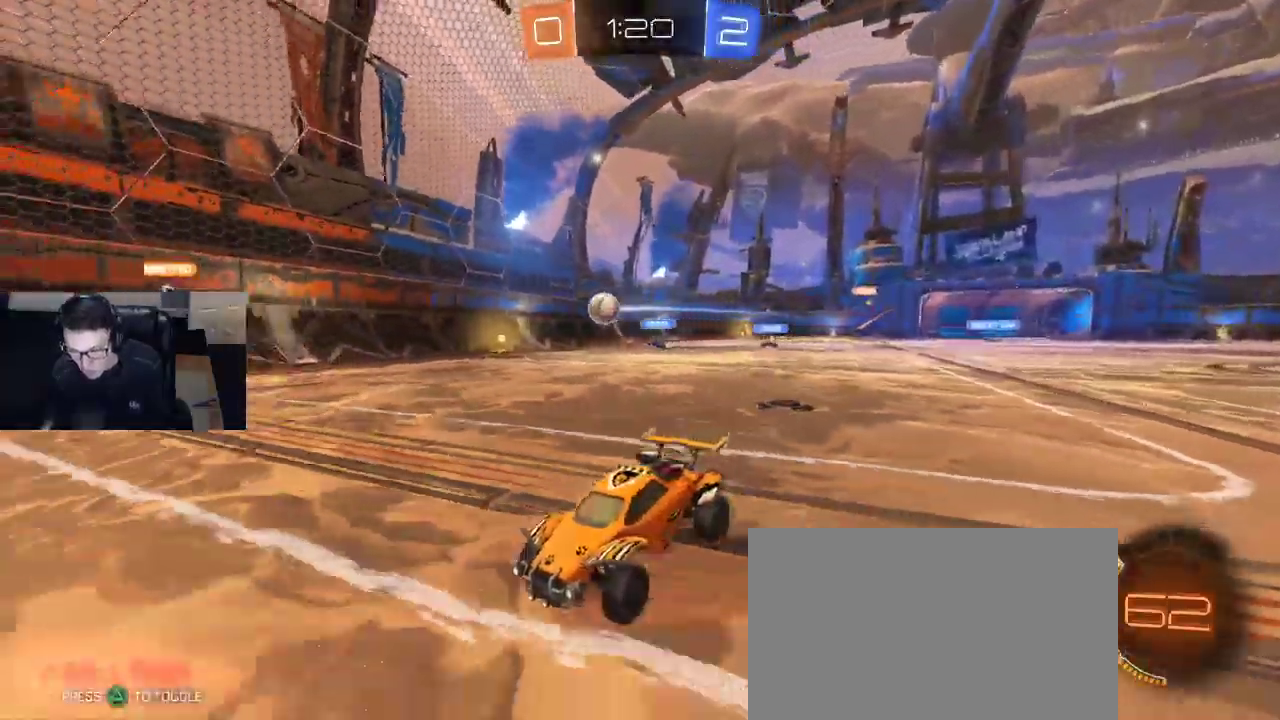
{"buttons": ["R2"], "left_stick": "center", "right_stick": "center", "events": [[117, "left_stick", "left"], [267, "left_stick", "center"]]}
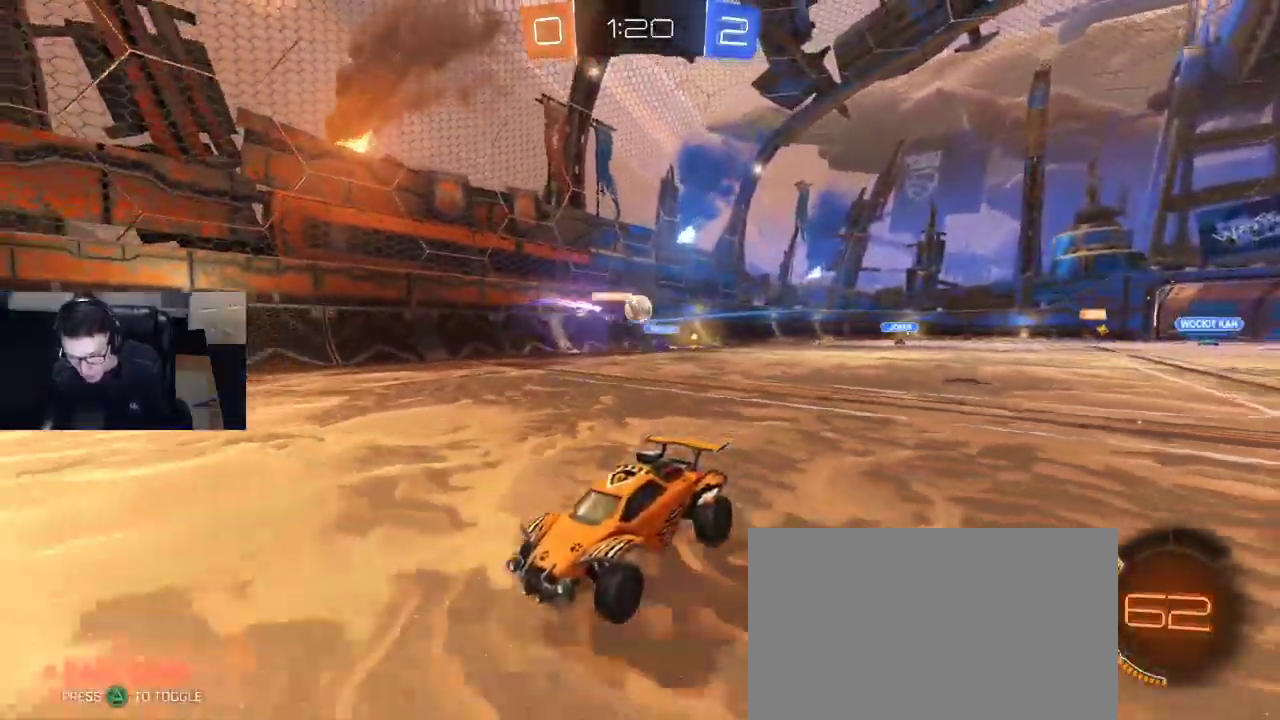
{"buttons": ["R2"], "left_stick": "left", "right_stick": "center", "events": [[17, "left_stick", "left"], [67, "SQUARE", "down"], [200, "SQUARE", "up"]]}
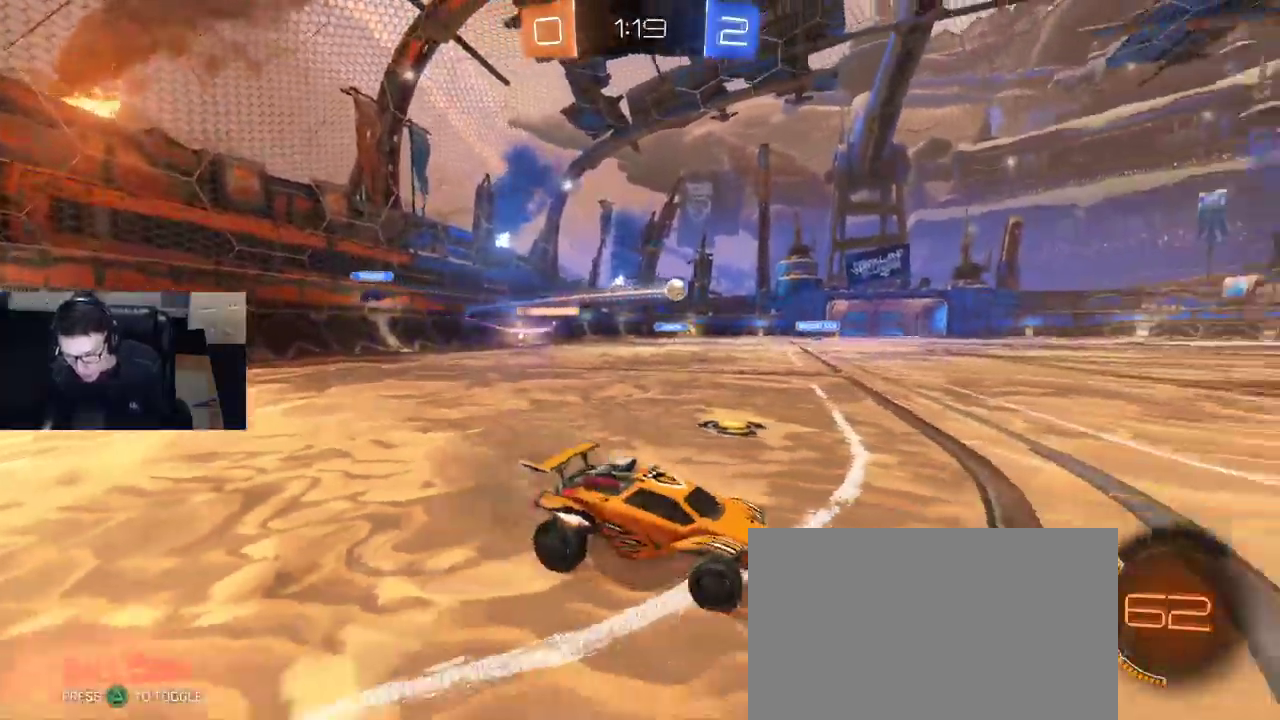
{"buttons": ["R1"], "left_stick": "up", "right_stick": "center"}